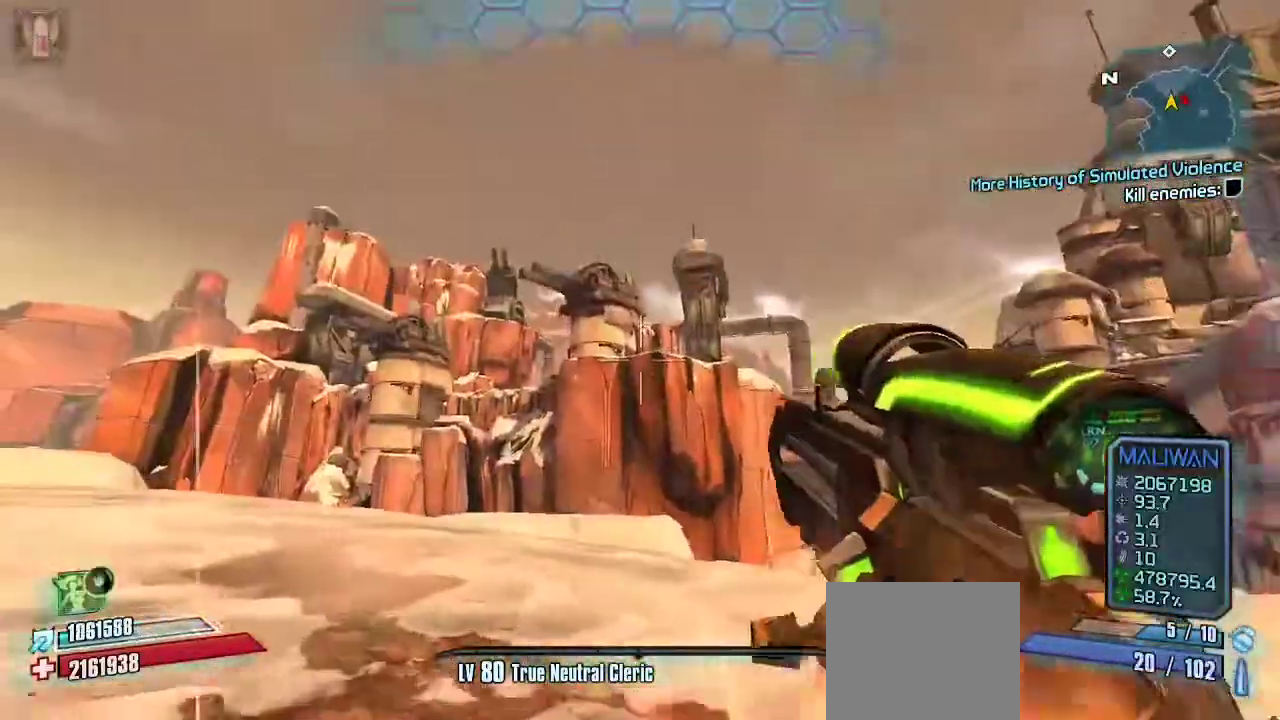
Gameplay with a controller (Xbox layout); each line is a JSON object with the inputs held at the frame after it (dt_ms = milliseconds from this image to that frame). "events" lists button and stick changes between this image and that frame as [ms after this image, input, new state], when the widget could be followed in between. Not read: L2.
{"dt_ms": 1000, "buttons": [], "left_stick": "up-left", "right_stick": "up-right"}
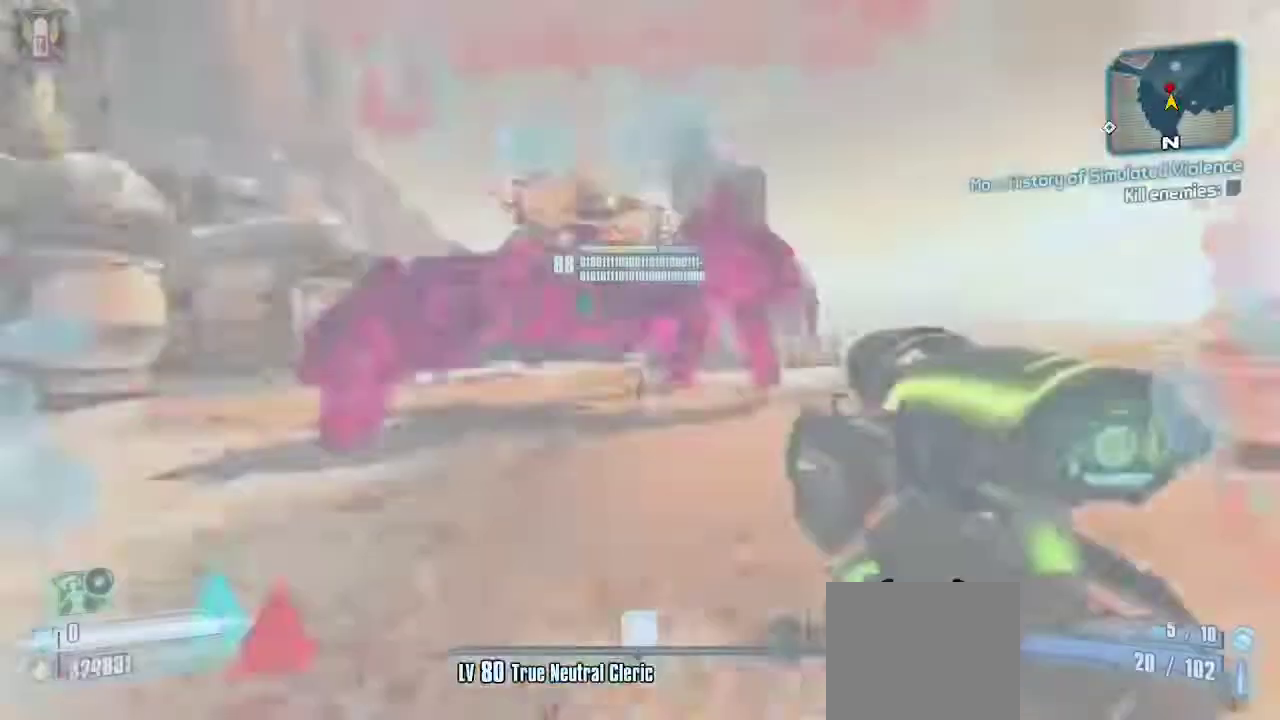
{"dt_ms": 500, "buttons": [], "left_stick": "up-left", "right_stick": "center", "events": [[67, "right_stick", "center"], [333, "right_stick", "up-left"], [500, "right_stick", "center"]]}
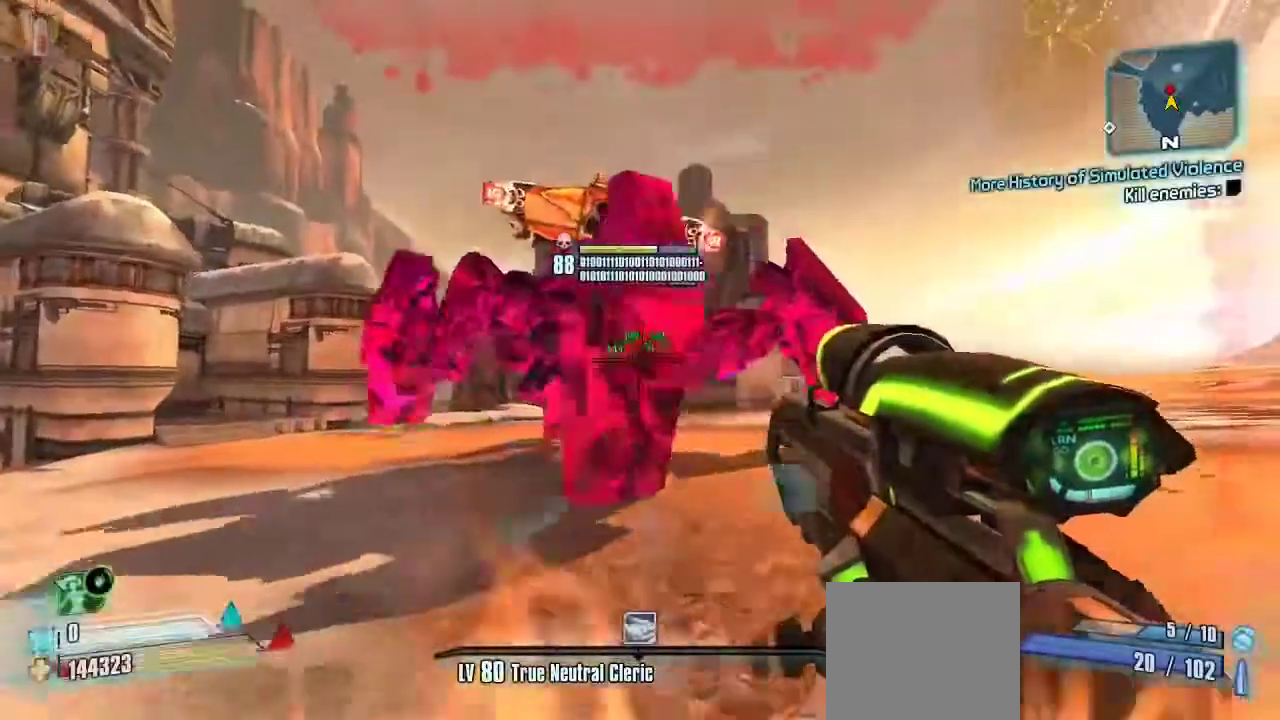
{"dt_ms": 500, "buttons": [], "left_stick": "up", "right_stick": "up-left", "events": [[200, "left_stick", "left"], [400, "right_stick", "up-left"], [433, "left_stick", "up"]]}
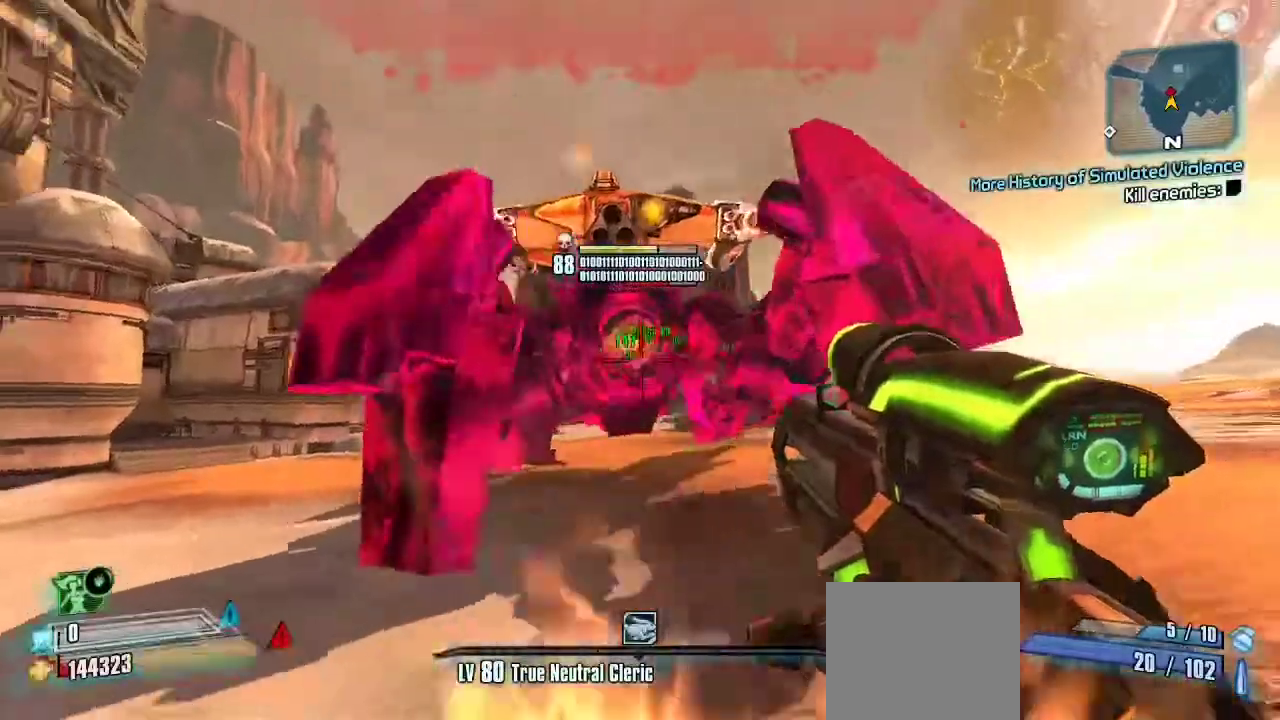
{"dt_ms": 1000, "buttons": [], "left_stick": "up", "right_stick": "center"}
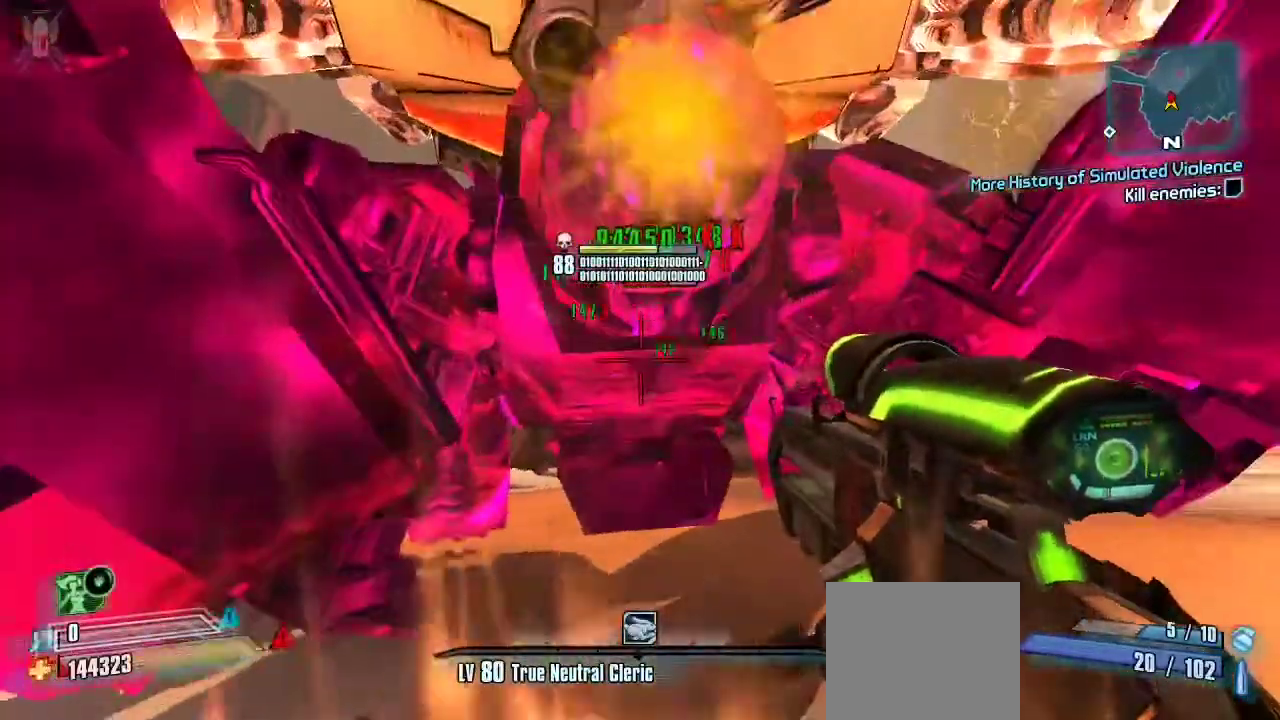
{"dt_ms": 500, "buttons": [], "left_stick": "center", "right_stick": "center", "events": [[67, "left_stick", "center"], [300, "left_stick", "up"], [433, "left_stick", "center"]]}
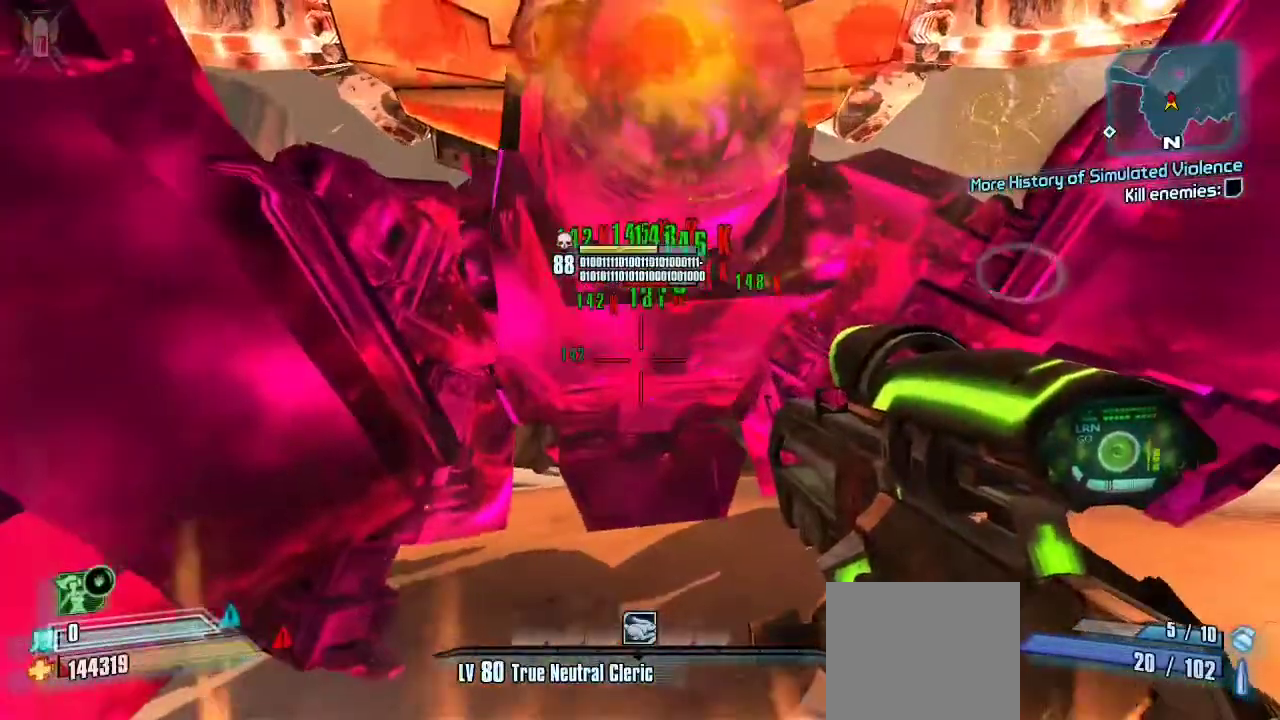
{"dt_ms": 500, "buttons": [], "left_stick": "center", "right_stick": "center", "events": []}
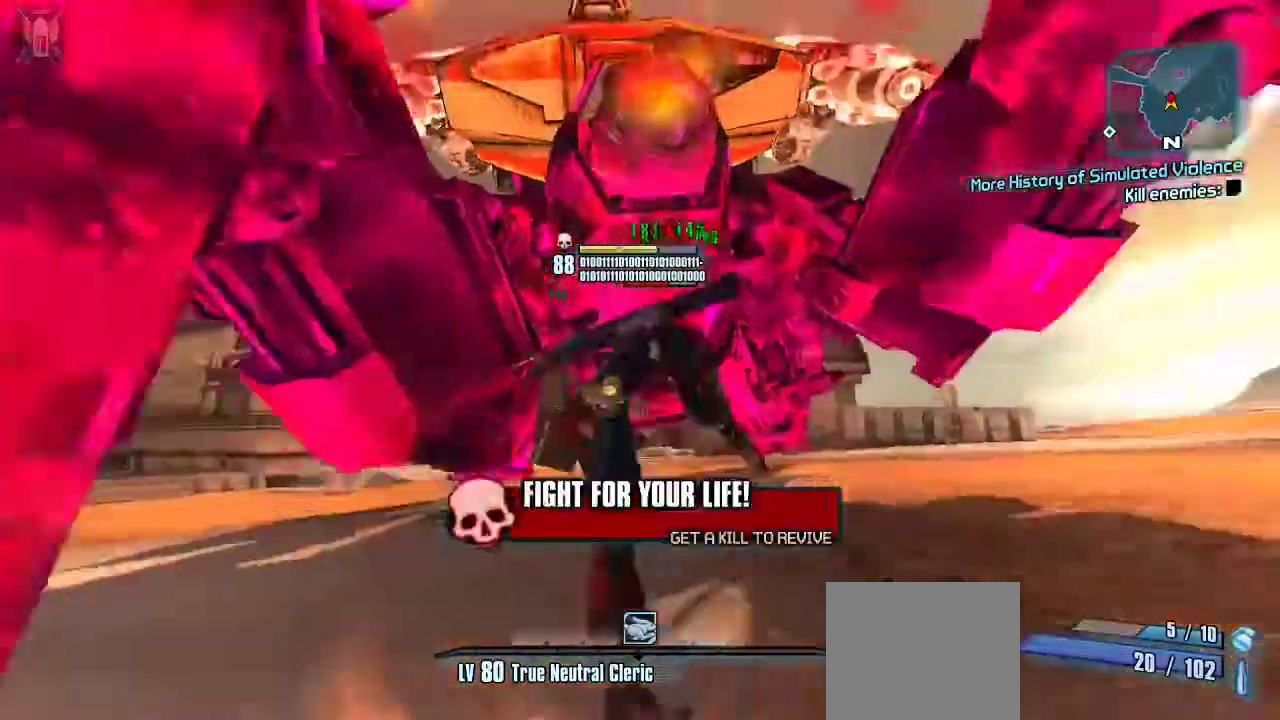
{"dt_ms": 500, "buttons": [], "left_stick": "center", "right_stick": "center", "events": []}
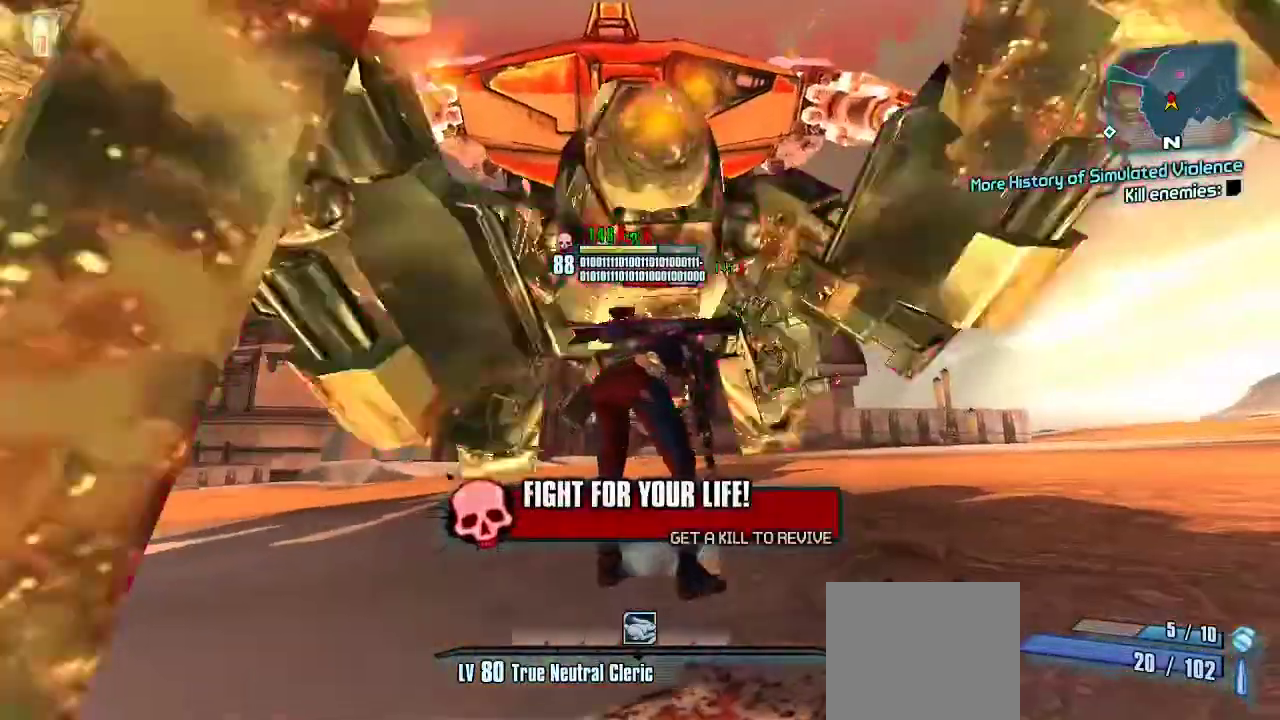
{"dt_ms": 500, "buttons": [], "left_stick": "center", "right_stick": "down-right", "events": [[500, "right_stick", "down-right"]]}
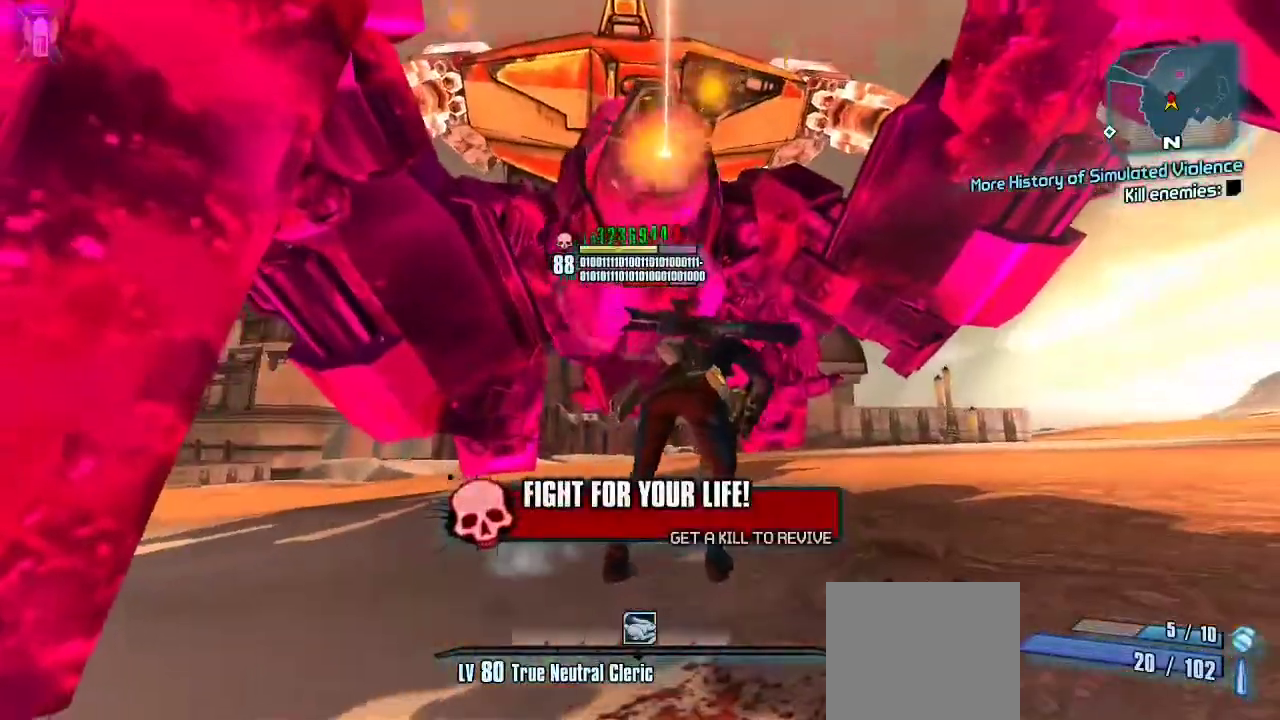
{"dt_ms": 500, "buttons": [], "left_stick": "center", "right_stick": "center", "events": [[133, "right_stick", "center"]]}
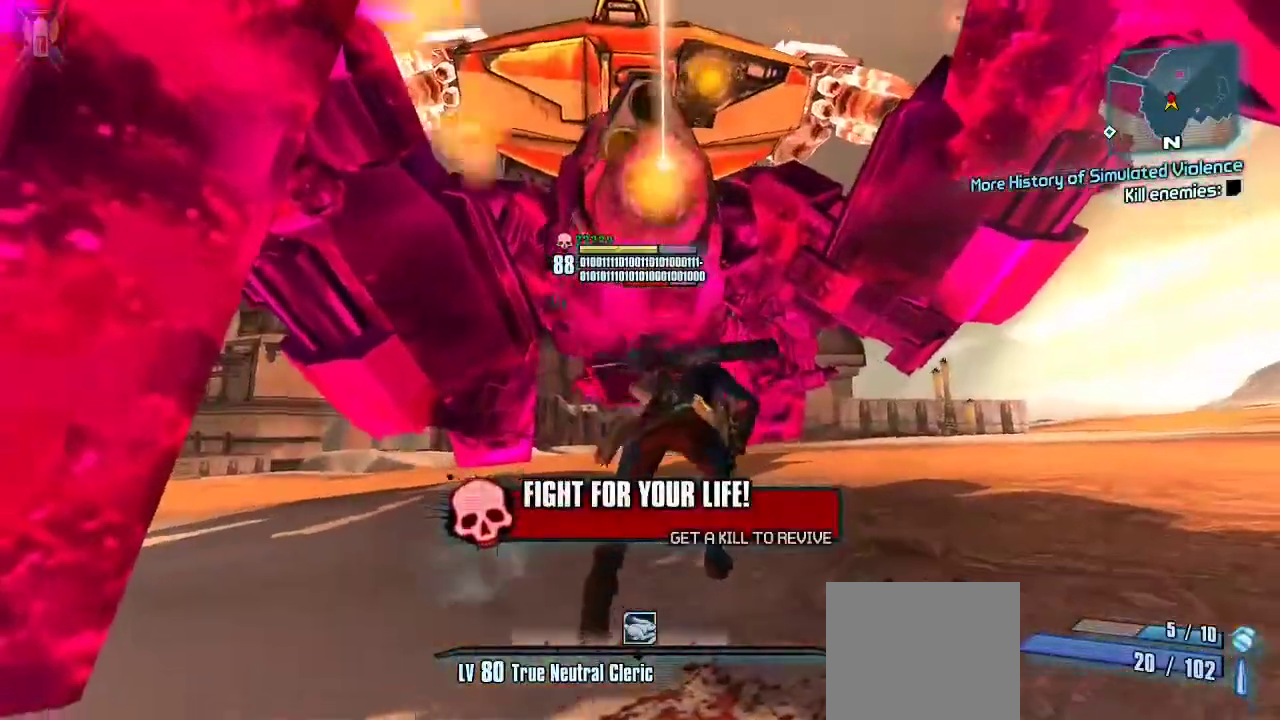
{"dt_ms": 500, "buttons": [], "left_stick": "center", "right_stick": "center", "events": []}
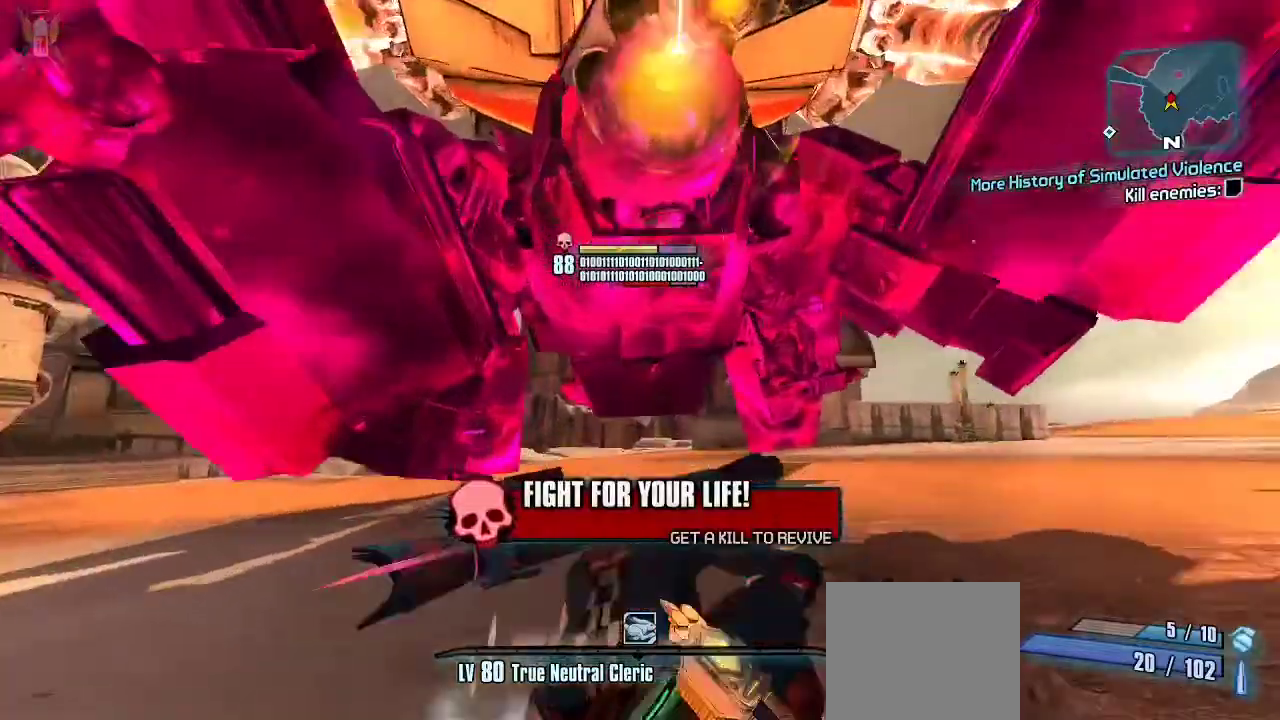
{"dt_ms": 500, "buttons": [], "left_stick": "center", "right_stick": "center", "events": []}
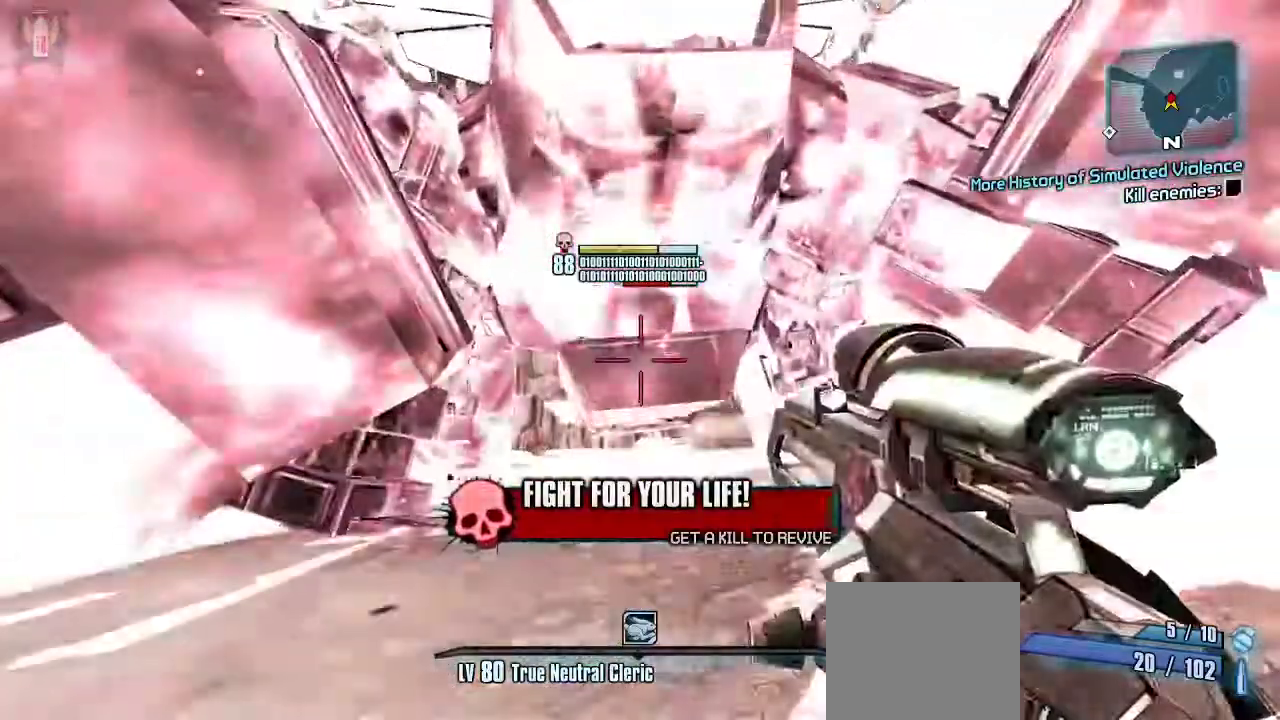
{"dt_ms": 500, "buttons": [], "left_stick": "center", "right_stick": "center", "events": []}